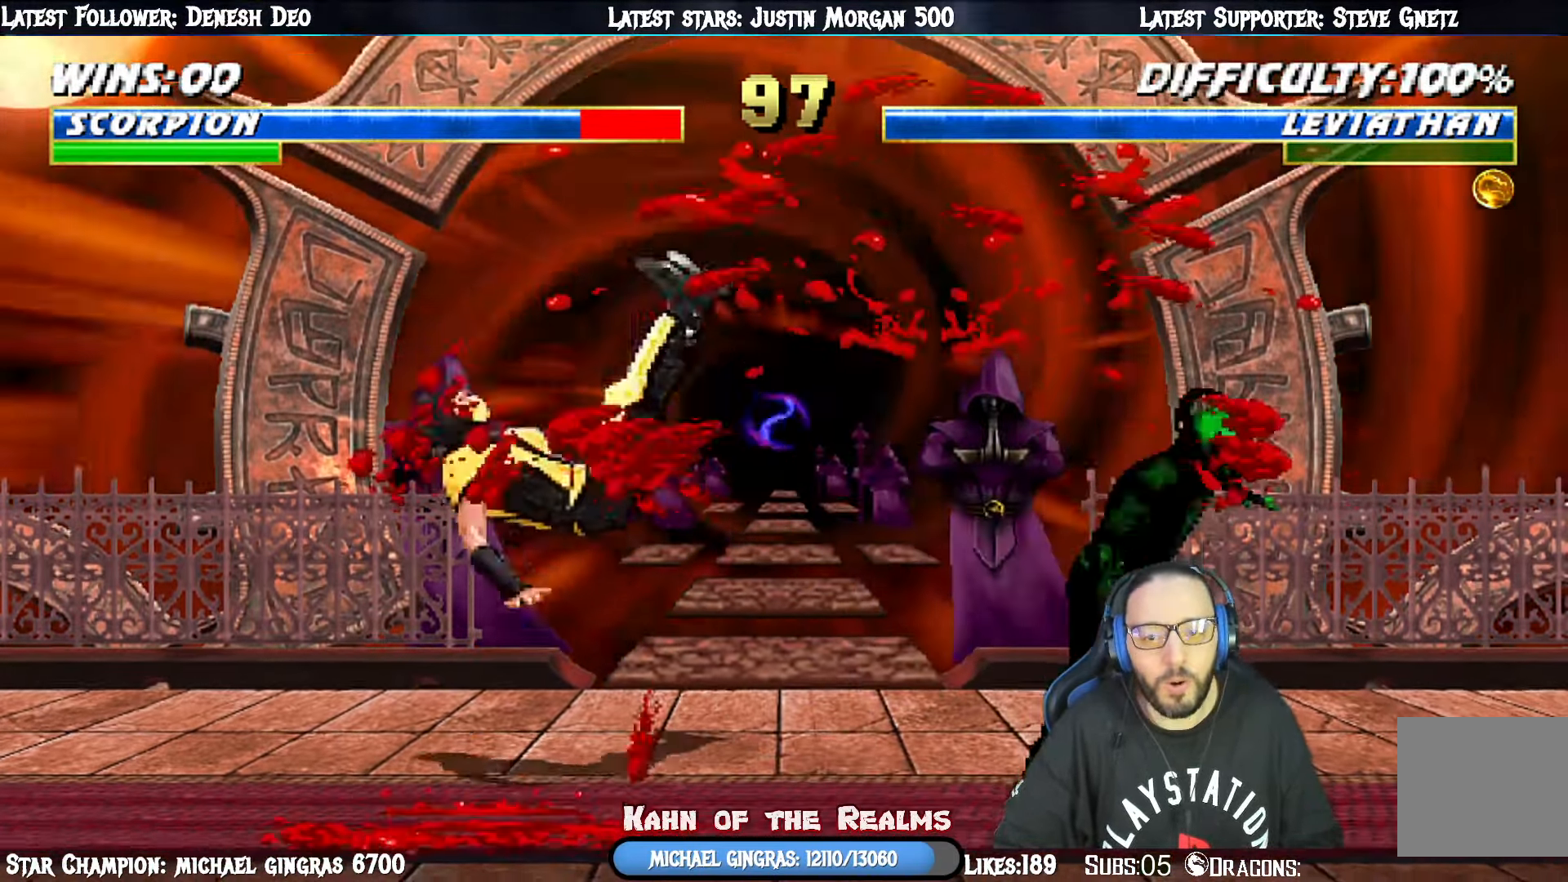
Gameplay with a controller (PlayStation layout); each line is a JSON object with the inputs held at the frame after it. "events" lists button and stick changes between this image and that frame as [ms after this image, input, new state], when the widget could be followed in between. Not read: left_stick.
{"buttons": ["L1", "DPAD_UP", "DPAD_RIGHT"], "right_stick": "center", "events": [[83, "CIRCLE", "up"], [100, "R1", "up"], [100, "TRIANGLE", "up"], [400, "L1", "down"], [417, "DPAD_RIGHT", "down"], [417, "DPAD_UP", "down"]]}
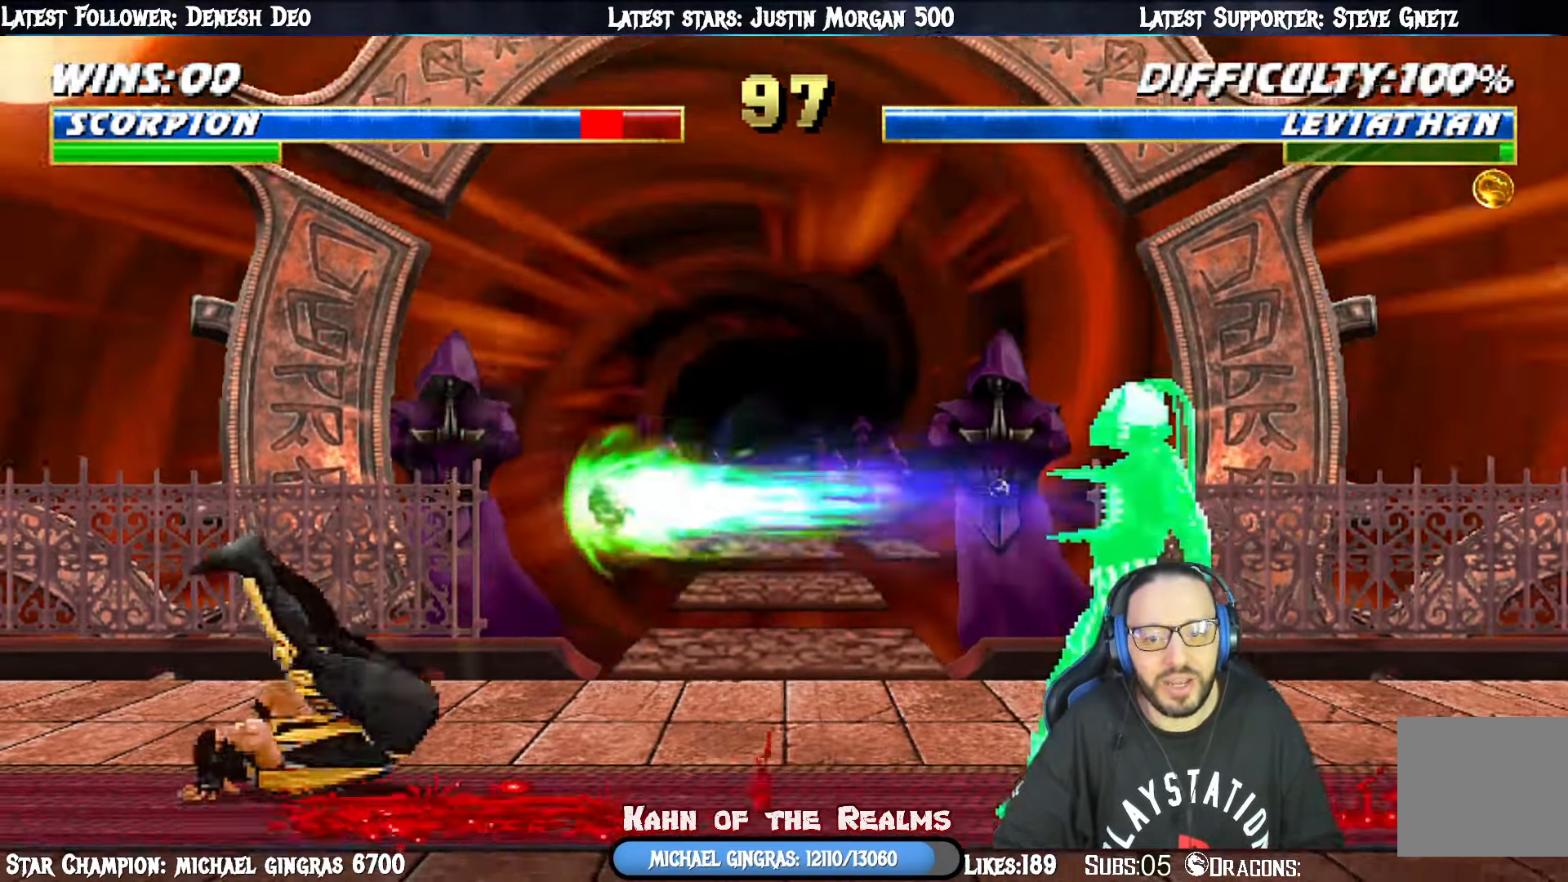
{"buttons": ["R1", "DPAD_LEFT"], "right_stick": "center", "events": [[34, "R1", "down"], [201, "DPAD_RIGHT", "up"], [201, "R1", "up"], [267, "DPAD_UP", "up"], [284, "L1", "up"], [301, "CIRCLE", "down"], [418, "CIRCLE", "up"], [451, "R1", "down"], [484, "DPAD_LEFT", "down"]]}
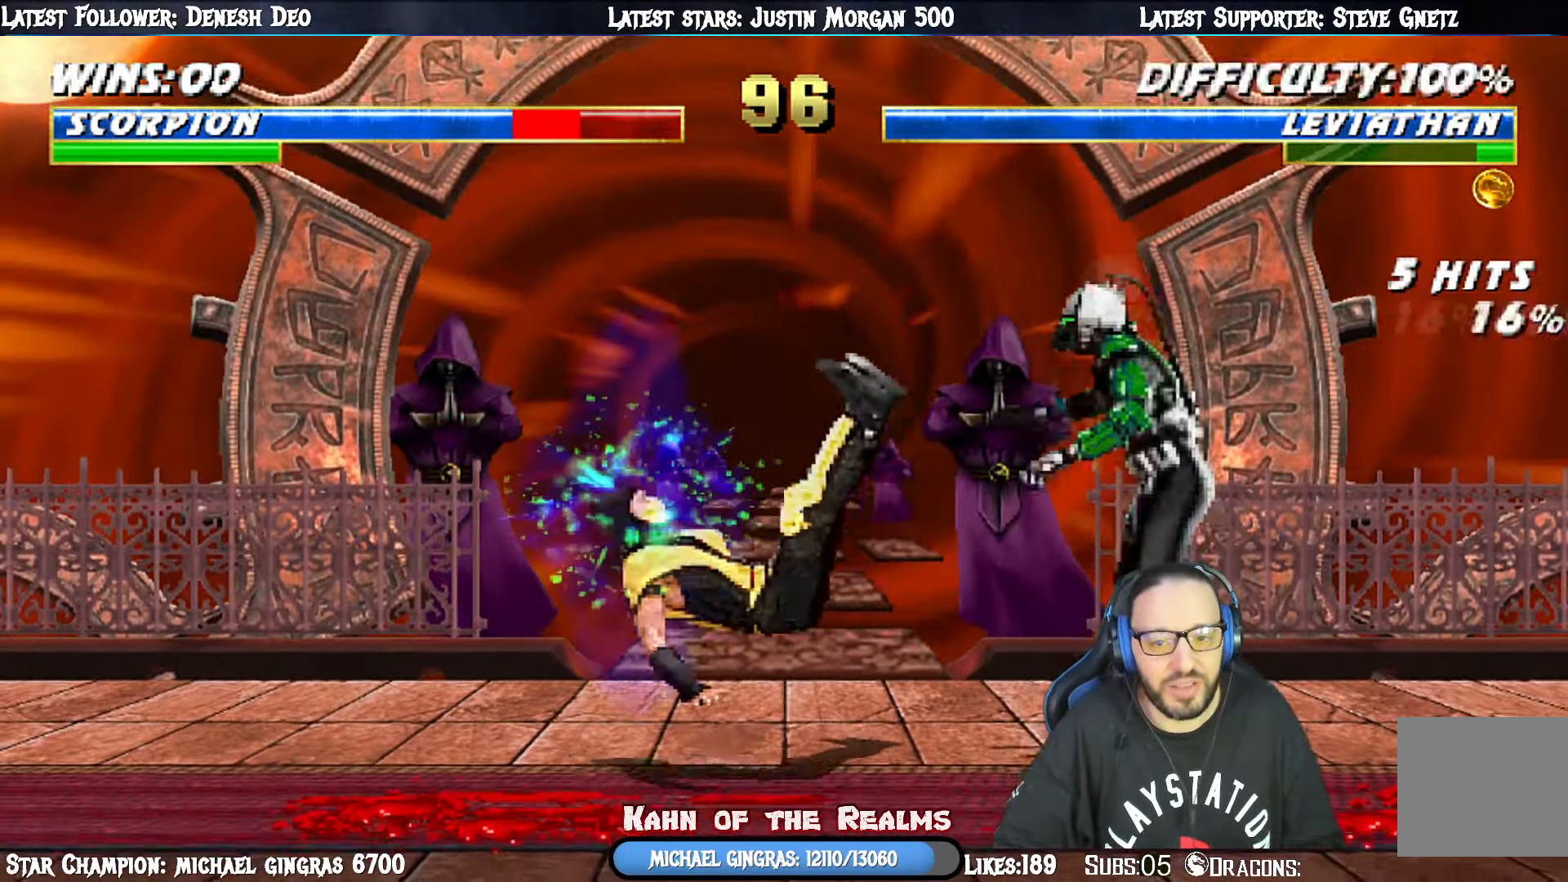
{"buttons": [], "right_stick": "center", "events": [[17, "DPAD_DOWN", "down"], [50, "DPAD_DOWN", "up"], [50, "L1", "down"], [117, "DPAD_DOWN", "down"], [367, "DPAD_DOWN", "up"], [384, "DPAD_LEFT", "up"], [384, "R1", "up"], [400, "L1", "up"]]}
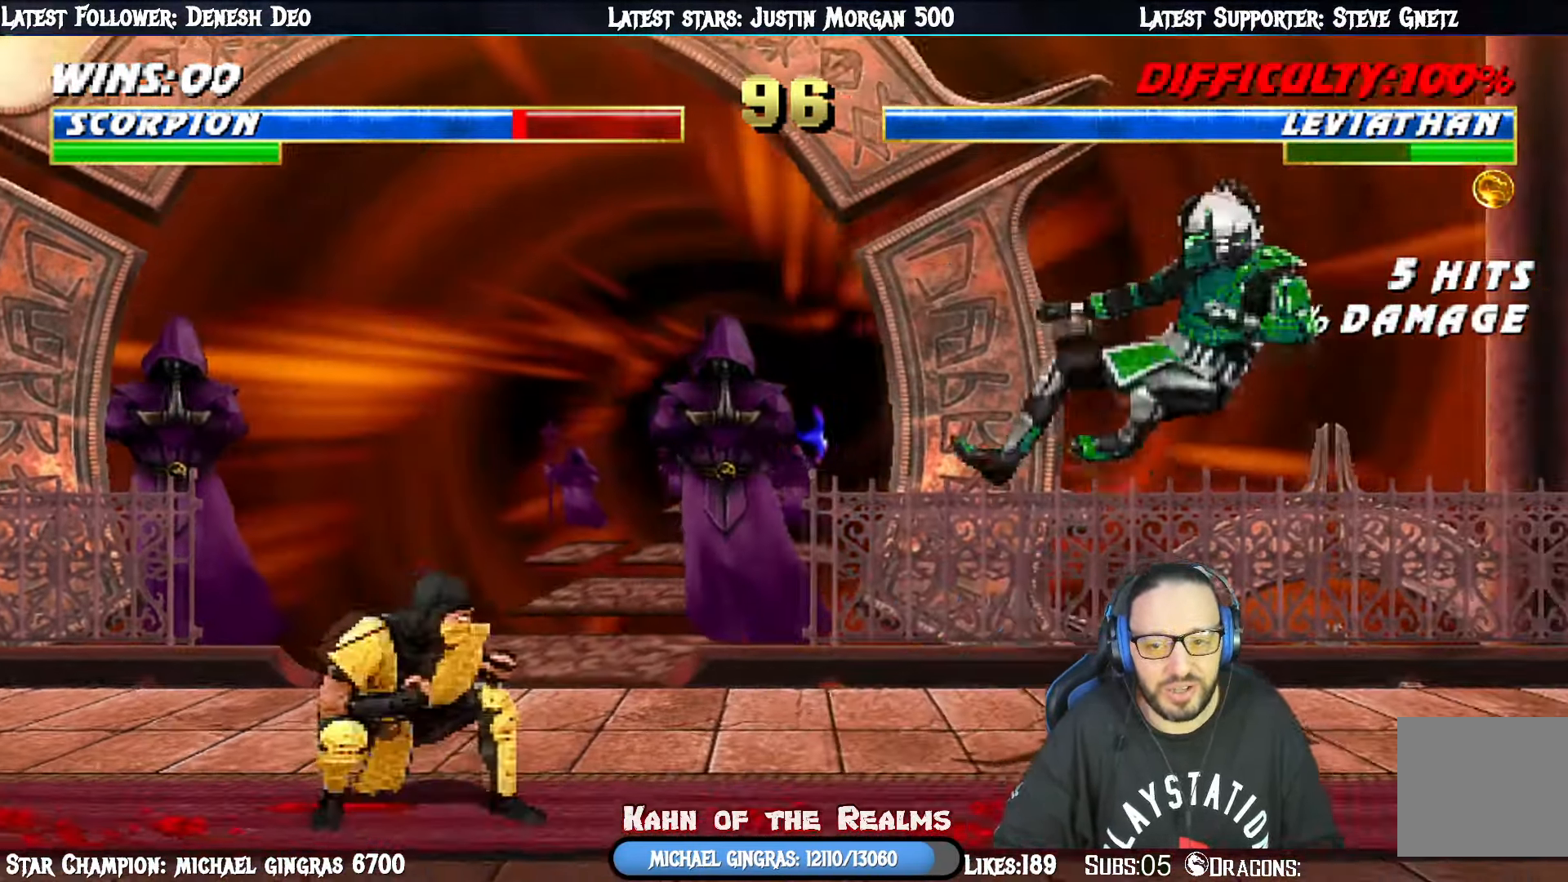
{"buttons": ["L1", "DPAD_UP", "DPAD_RIGHT"], "right_stick": "center", "events": [[234, "DPAD_RIGHT", "down"], [234, "L1", "down"], [251, "DPAD_UP", "down"]]}
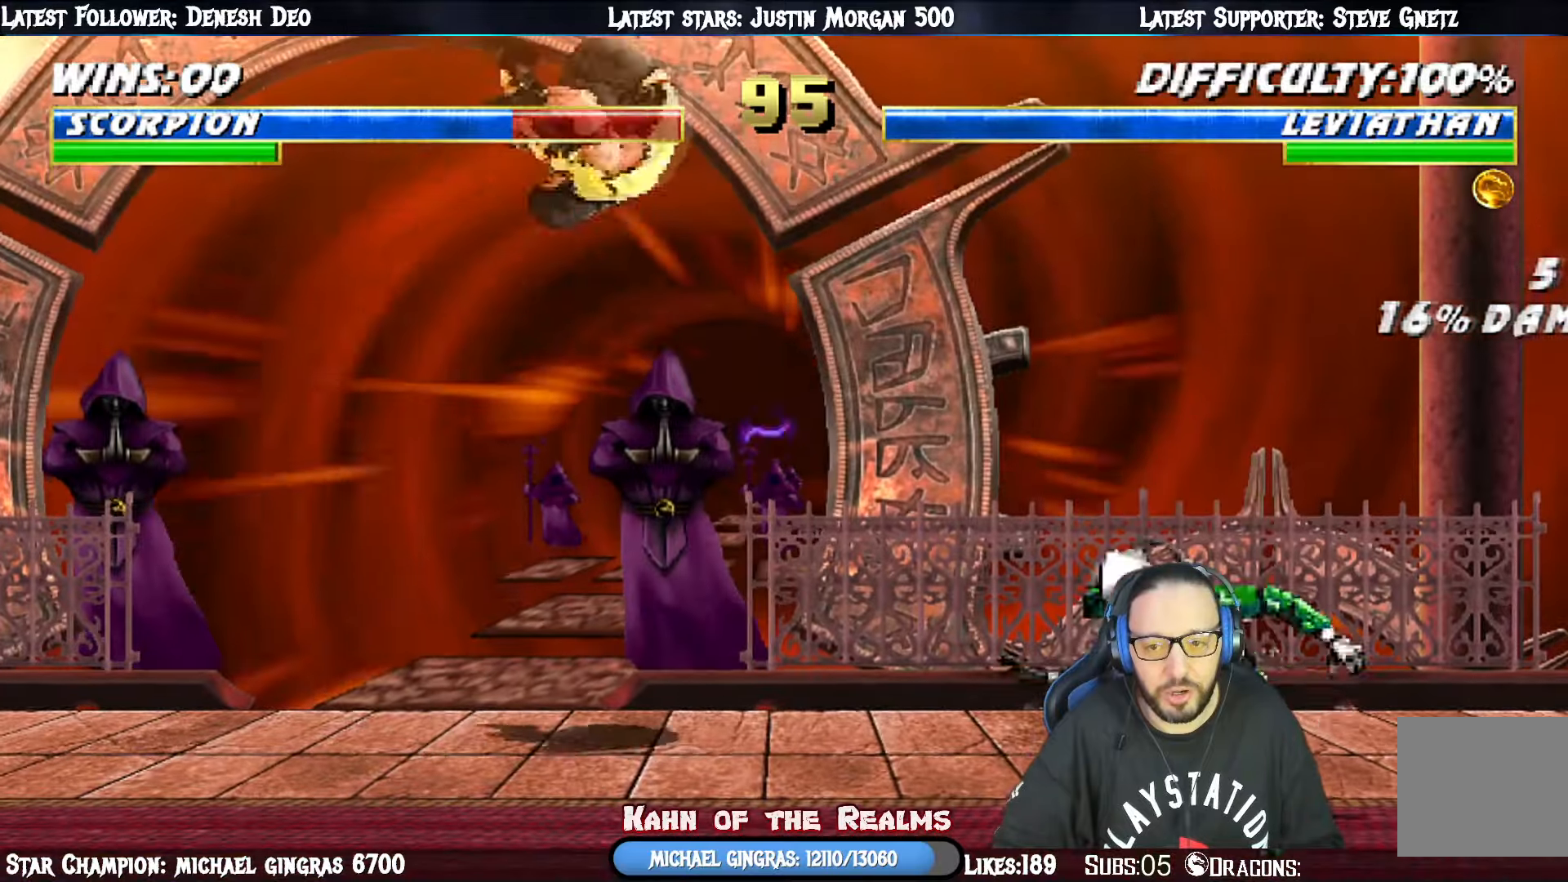
{"buttons": [], "right_stick": "center", "events": [[84, "CIRCLE", "down"], [167, "DPAD_RIGHT", "up"], [184, "DPAD_UP", "up"], [200, "CIRCLE", "up"], [200, "L1", "up"], [267, "CIRCLE", "down"], [451, "CIRCLE", "up"]]}
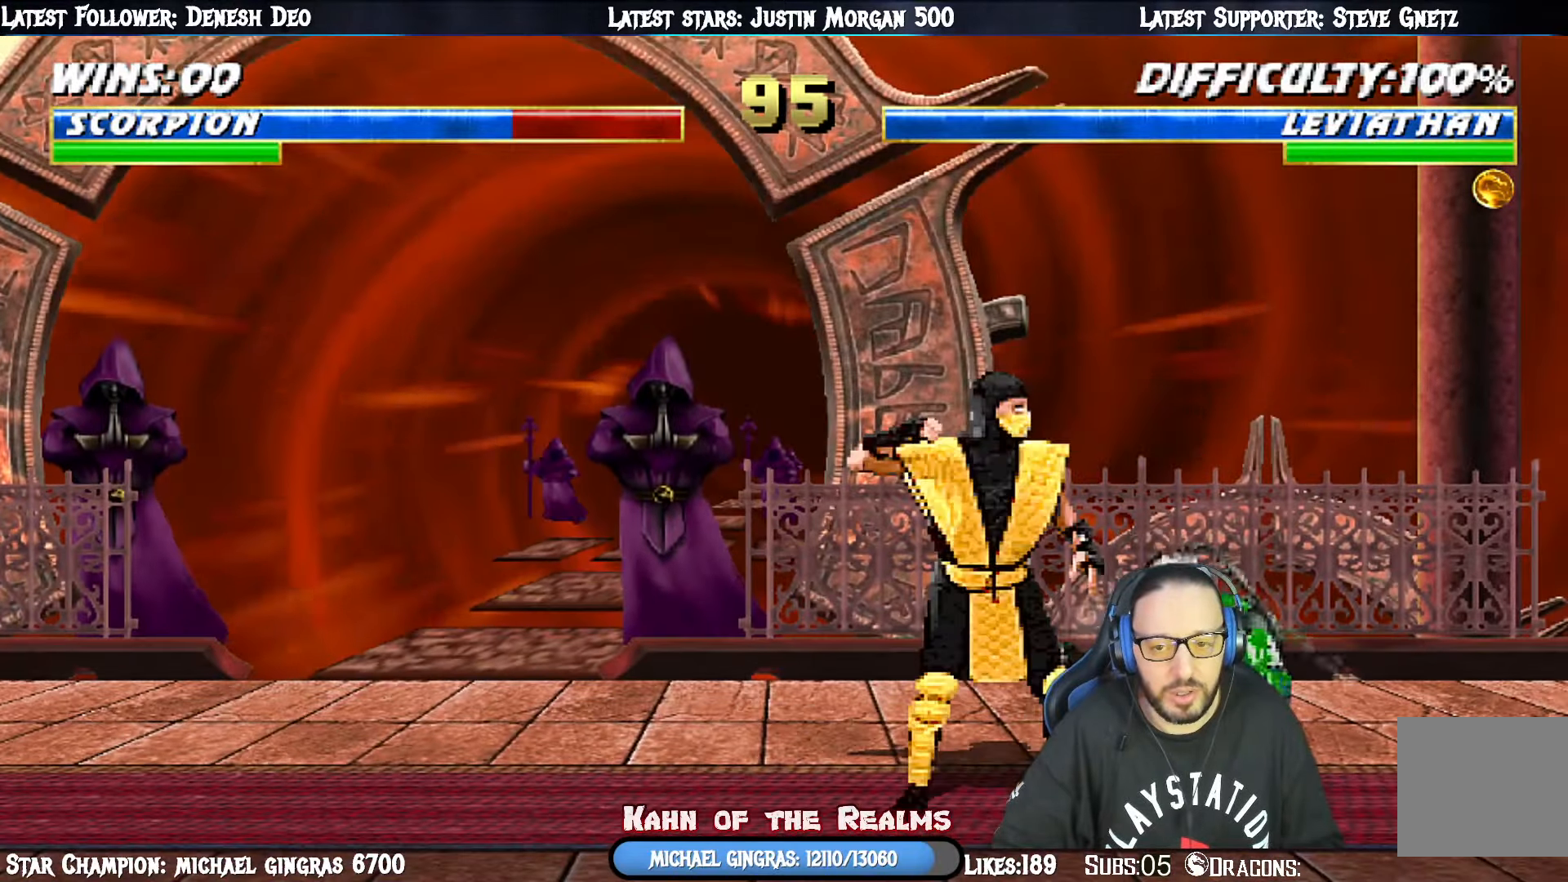
{"buttons": ["L1"], "right_stick": "center", "events": [[100, "DPAD_RIGHT", "down"], [100, "DPAD_UP", "down"], [100, "L1", "down"], [267, "DPAD_RIGHT", "up"], [300, "DPAD_LEFT", "down"], [333, "DPAD_UP", "up"], [484, "DPAD_LEFT", "up"]]}
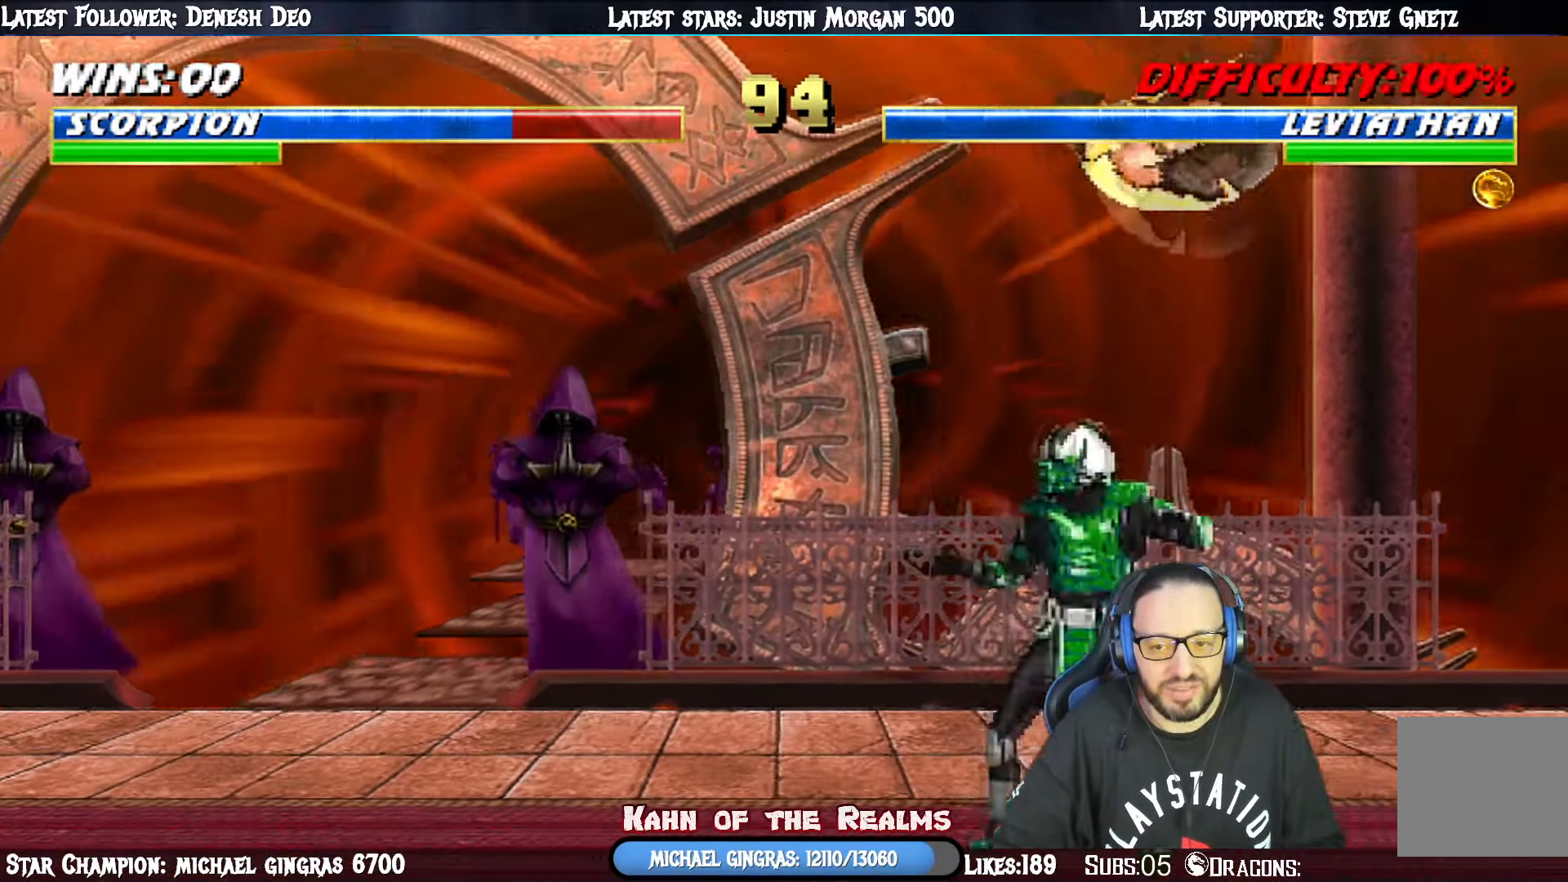
{"buttons": ["DPAD_DOWN", "DPAD_RIGHT"], "right_stick": "center", "events": [[34, "L1", "up"], [34, "SQUARE", "down"], [67, "SQUARE", "up"], [84, "DPAD_DOWN", "down"], [134, "CIRCLE", "down"], [150, "DPAD_DOWN", "up"], [150, "DPAD_RIGHT", "down"], [184, "L1", "down"], [267, "CIRCLE", "up"], [317, "DPAD_RIGHT", "up"], [351, "L1", "up"], [401, "DPAD_DOWN", "down"], [484, "DPAD_RIGHT", "down"]]}
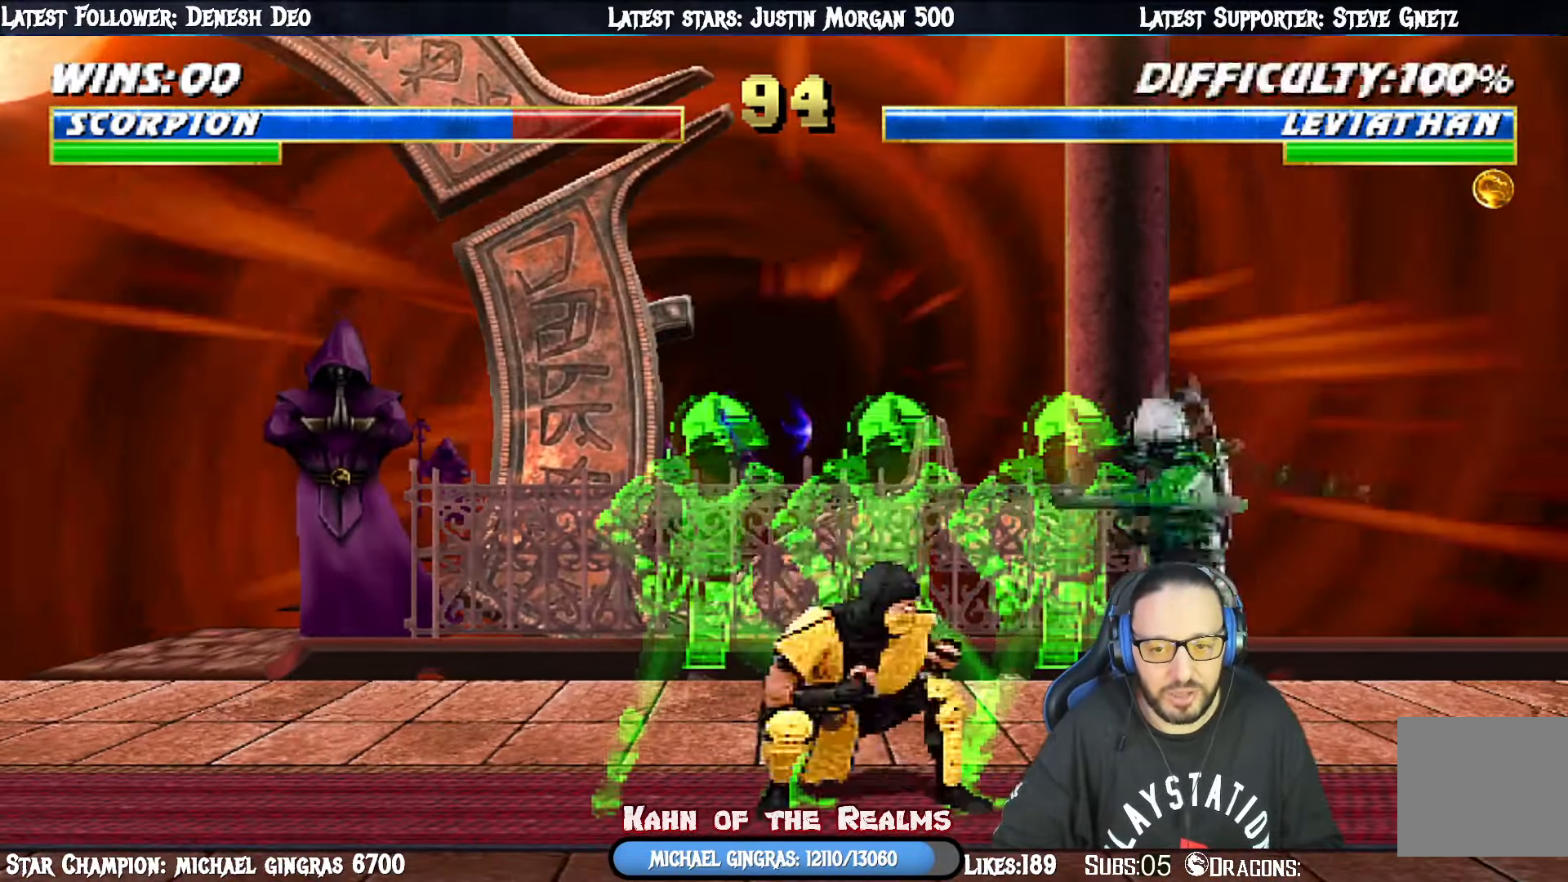
{"buttons": [], "right_stick": "center", "events": [[16, "DPAD_DOWN", "up"], [33, "R1", "down"], [116, "DPAD_DOWN", "down"], [417, "DPAD_RIGHT", "up"], [450, "DPAD_DOWN", "up"], [500, "R1", "up"]]}
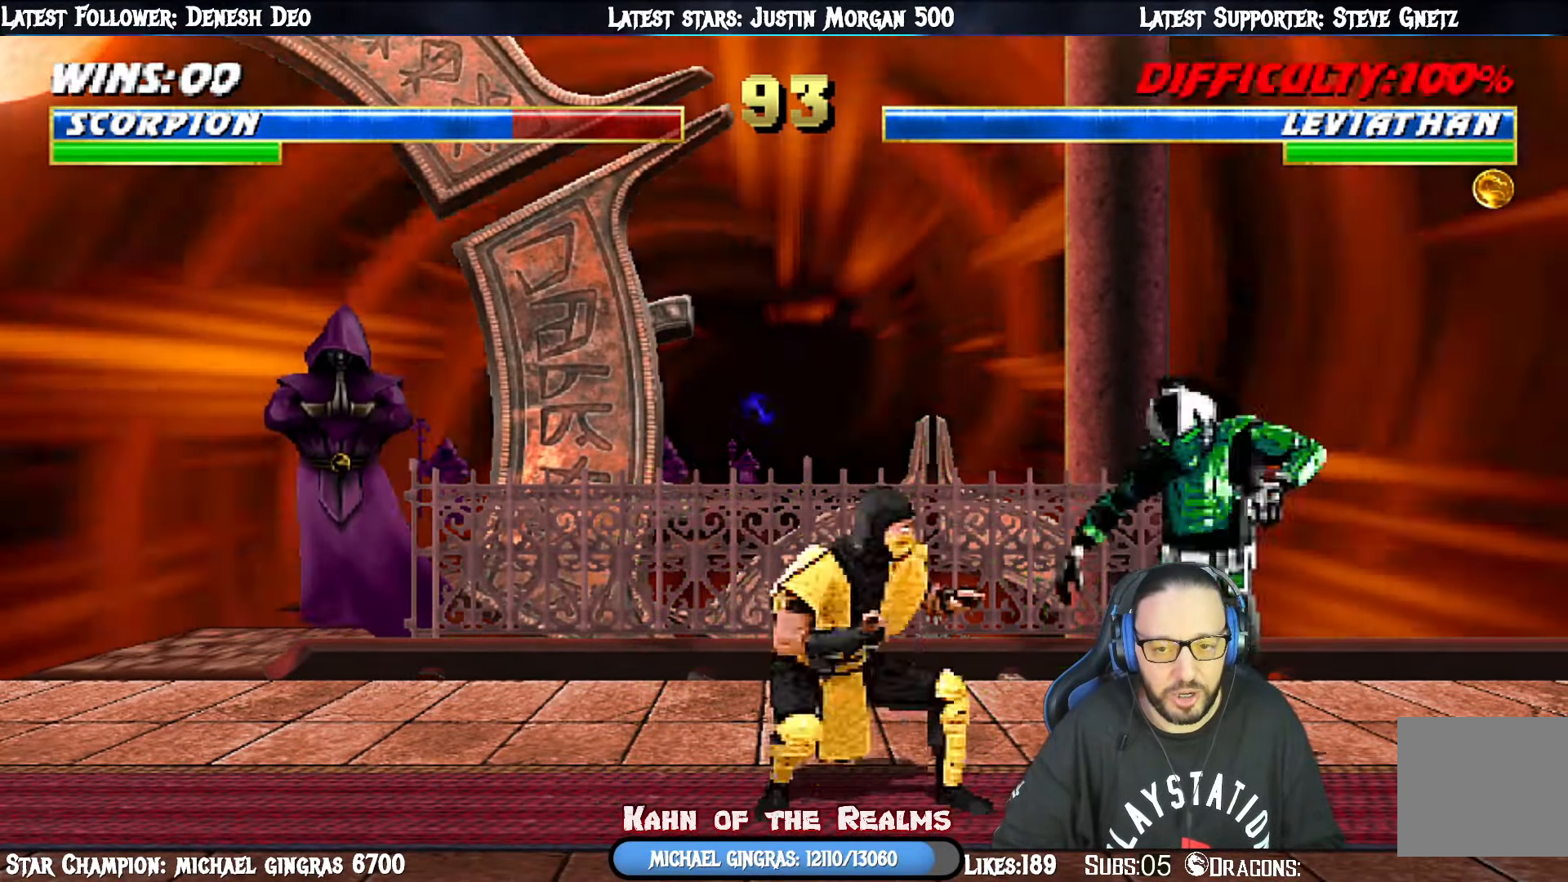
{"buttons": ["CIRCLE", "L1", "DPAD_UP", "DPAD_LEFT"], "right_stick": "center", "events": [[100, "L1", "down"], [117, "DPAD_LEFT", "down"], [150, "DPAD_LEFT", "up"], [150, "L1", "up"], [267, "DPAD_DOWN", "down"], [284, "DPAD_LEFT", "down"], [351, "DPAD_DOWN", "up"], [367, "DPAD_UP", "down"], [401, "L1", "down"], [484, "CIRCLE", "down"]]}
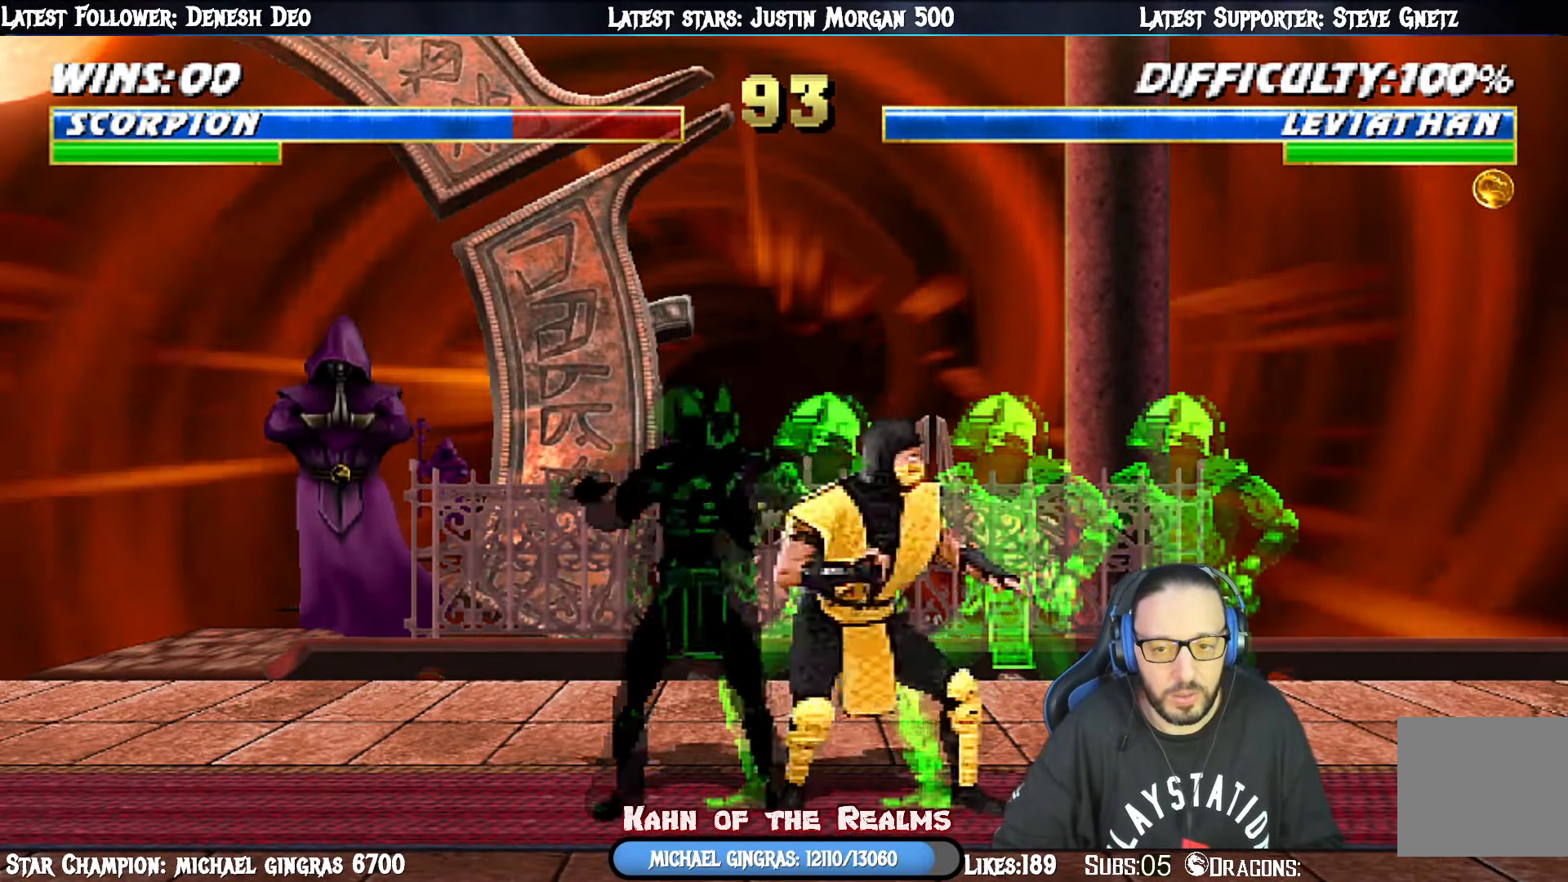
{"buttons": ["CIRCLE", "TRIANGLE", "L1", "R1", "DPAD_UP"], "right_stick": "center", "events": [[200, "DPAD_LEFT", "up"], [250, "L1", "up"], [267, "CIRCLE", "up"], [283, "DPAD_UP", "up"], [317, "L1", "down"], [367, "CIRCLE", "down"], [383, "DPAD_LEFT", "down"], [400, "DPAD_UP", "down"], [417, "R1", "down"], [433, "TRIANGLE", "down"], [450, "DPAD_LEFT", "up"]]}
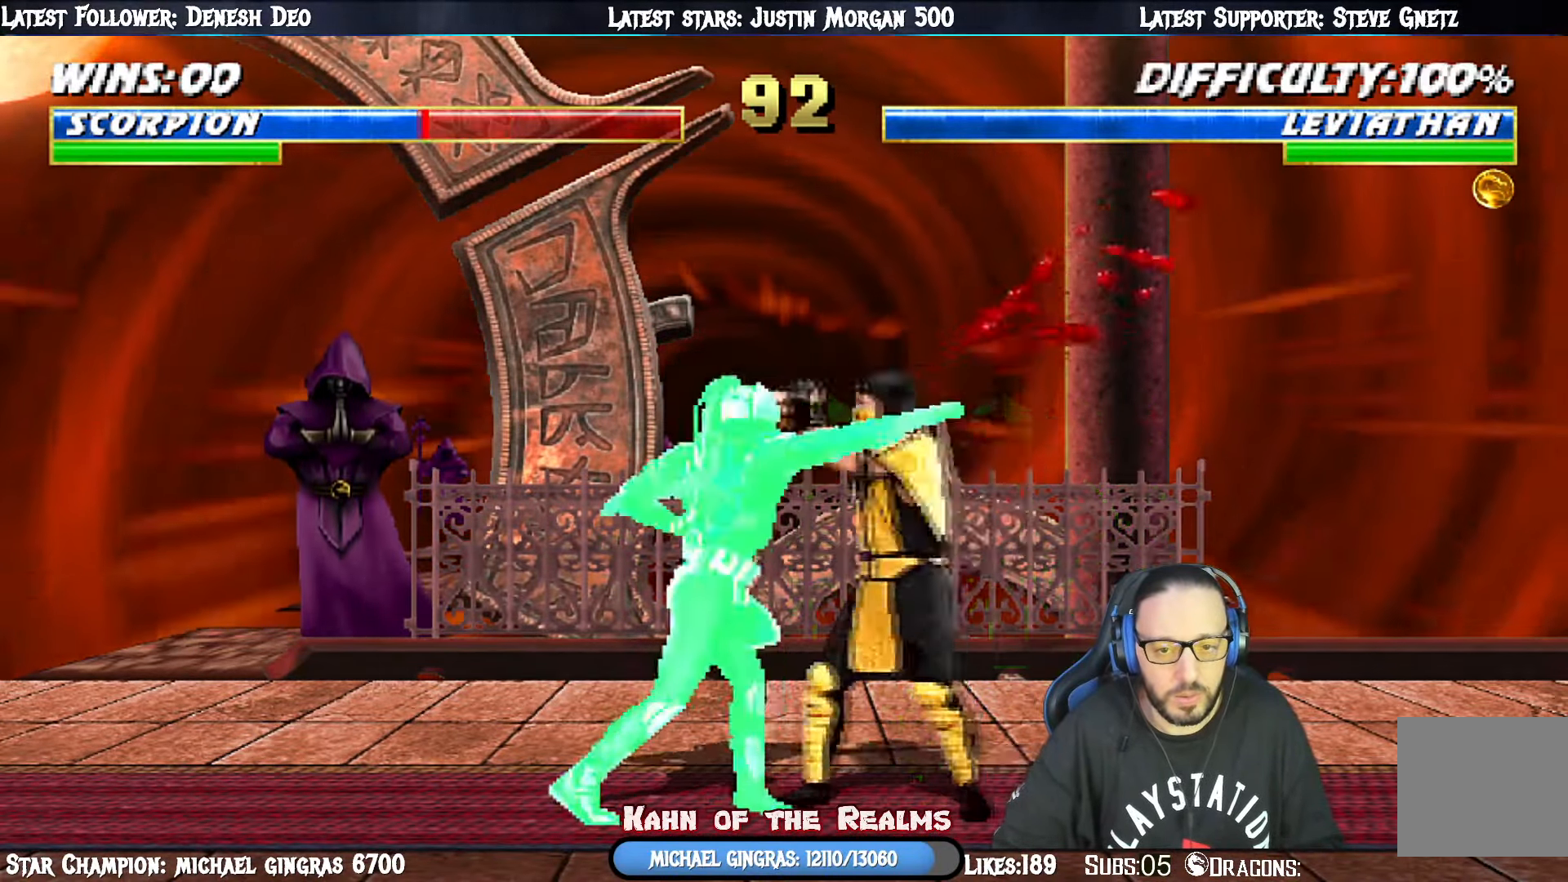
{"buttons": ["R1", "DPAD_DOWN"], "right_stick": "center", "events": [[17, "CIRCLE", "up"], [17, "TRIANGLE", "up"], [34, "L1", "up"], [50, "L1", "down"], [84, "DPAD_RIGHT", "down"], [117, "DPAD_UP", "up"], [250, "DPAD_DOWN", "down"], [267, "DPAD_DOWN", "up"], [267, "DPAD_UP", "down"], [334, "DPAD_UP", "up"], [351, "DPAD_DOWN", "down"], [417, "DPAD_RIGHT", "up"], [451, "DPAD_DOWN", "up"], [451, "L1", "up"], [484, "DPAD_DOWN", "down"]]}
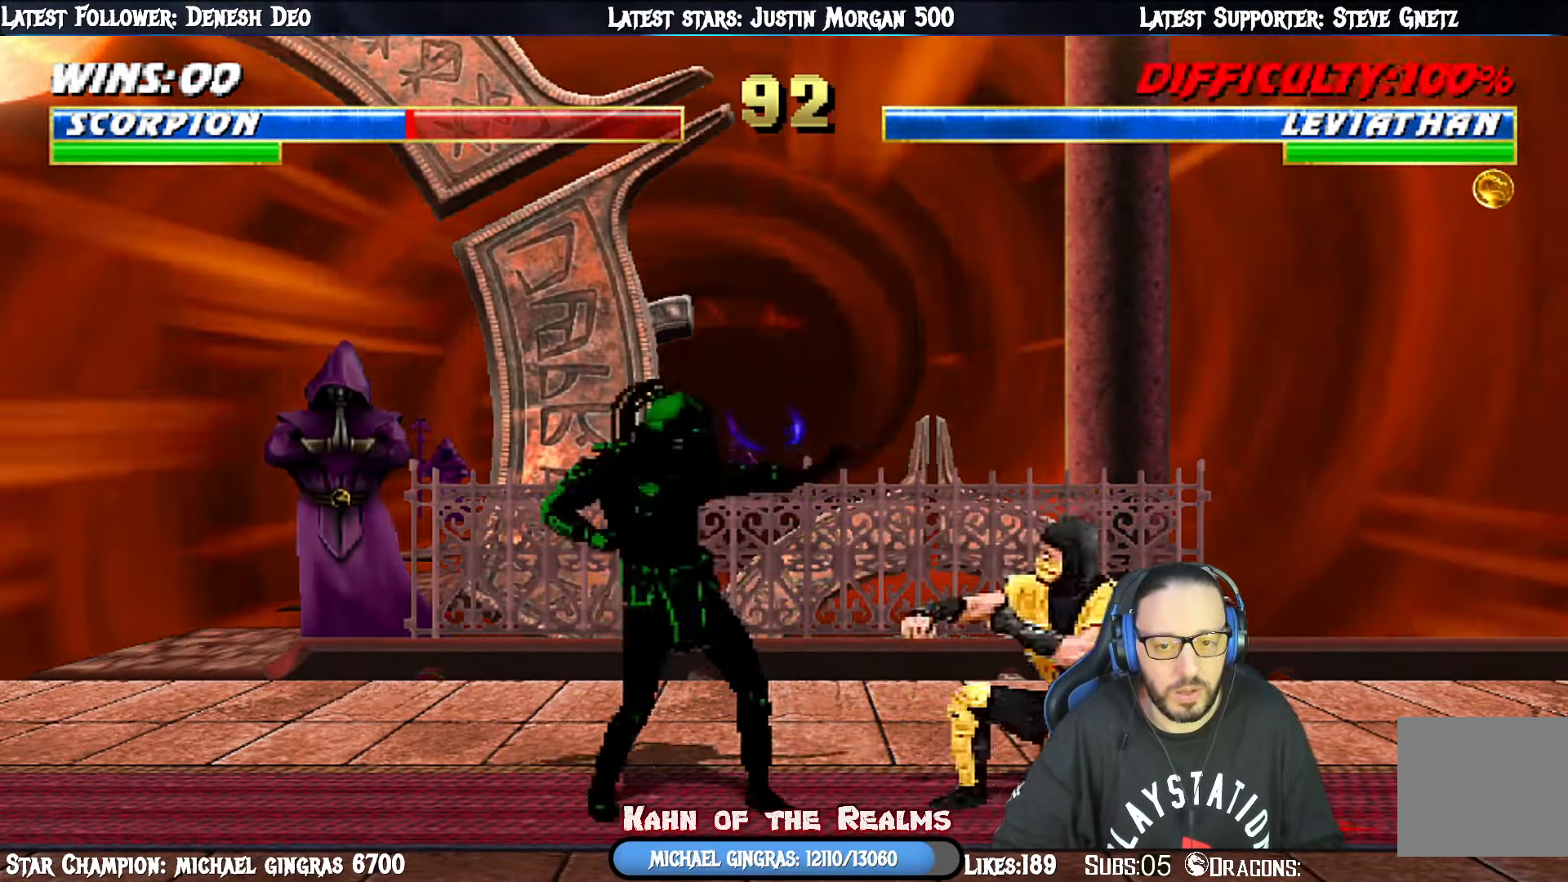
{"buttons": ["R1", "DPAD_RIGHT"], "right_stick": "center", "events": [[100, "DPAD_RIGHT", "down"], [450, "DPAD_DOWN", "up"]]}
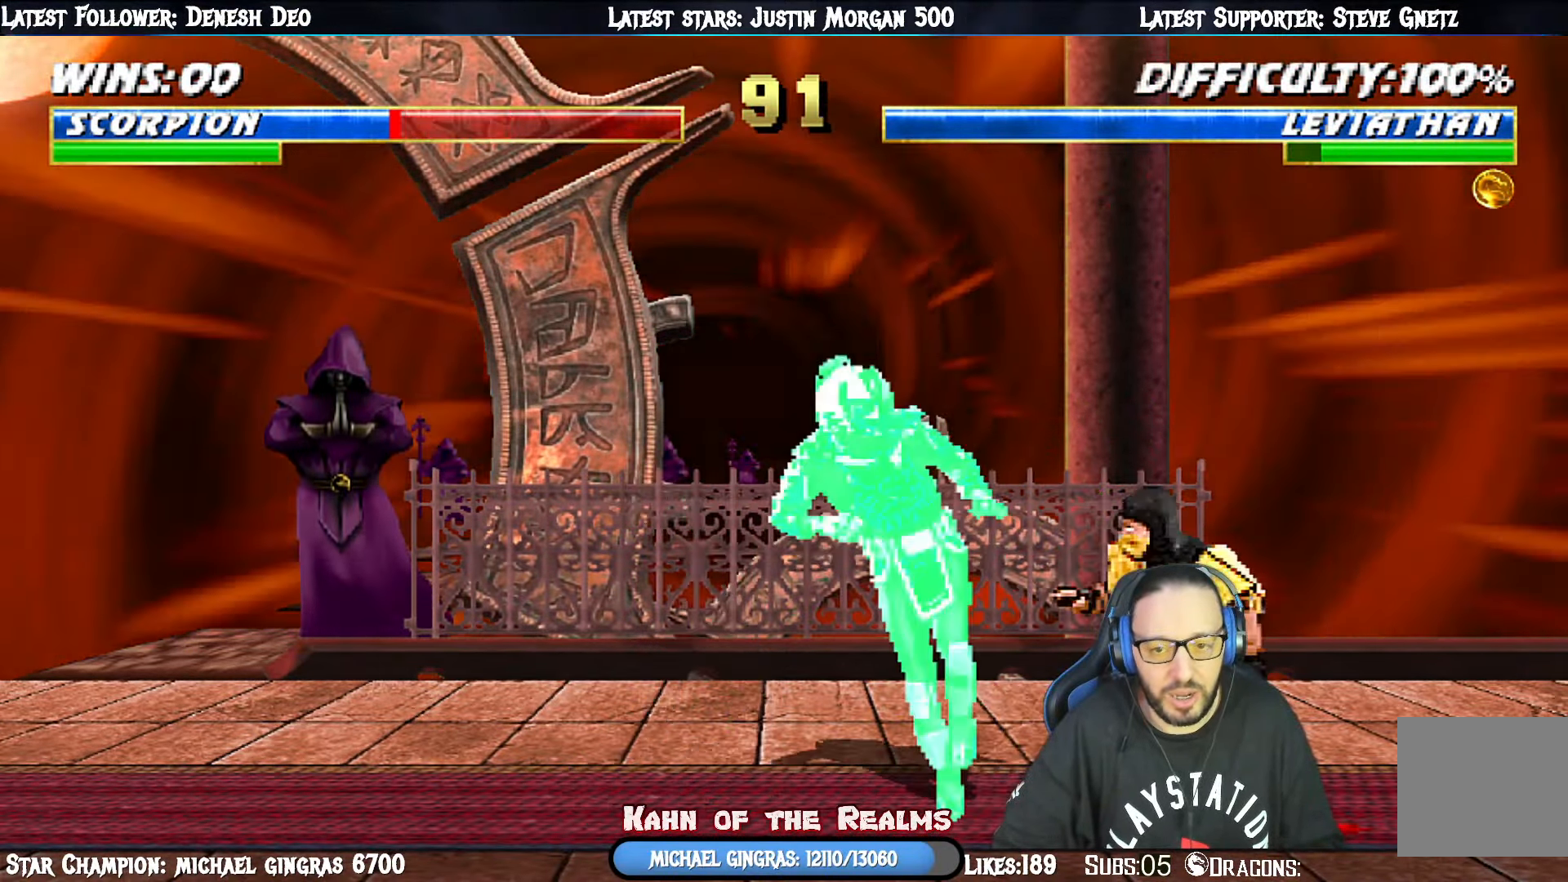
{"buttons": ["R1"], "right_stick": "center", "events": [[67, "DPAD_DOWN", "down"], [100, "DPAD_RIGHT", "up"], [117, "DPAD_DOWN", "up"], [150, "R1", "up"], [167, "DPAD_DOWN", "down"], [217, "DPAD_RIGHT", "down"], [250, "CROSS", "down"], [267, "DPAD_DOWN", "up"], [384, "CROSS", "up"], [384, "DPAD_RIGHT", "up"], [384, "R1", "down"]]}
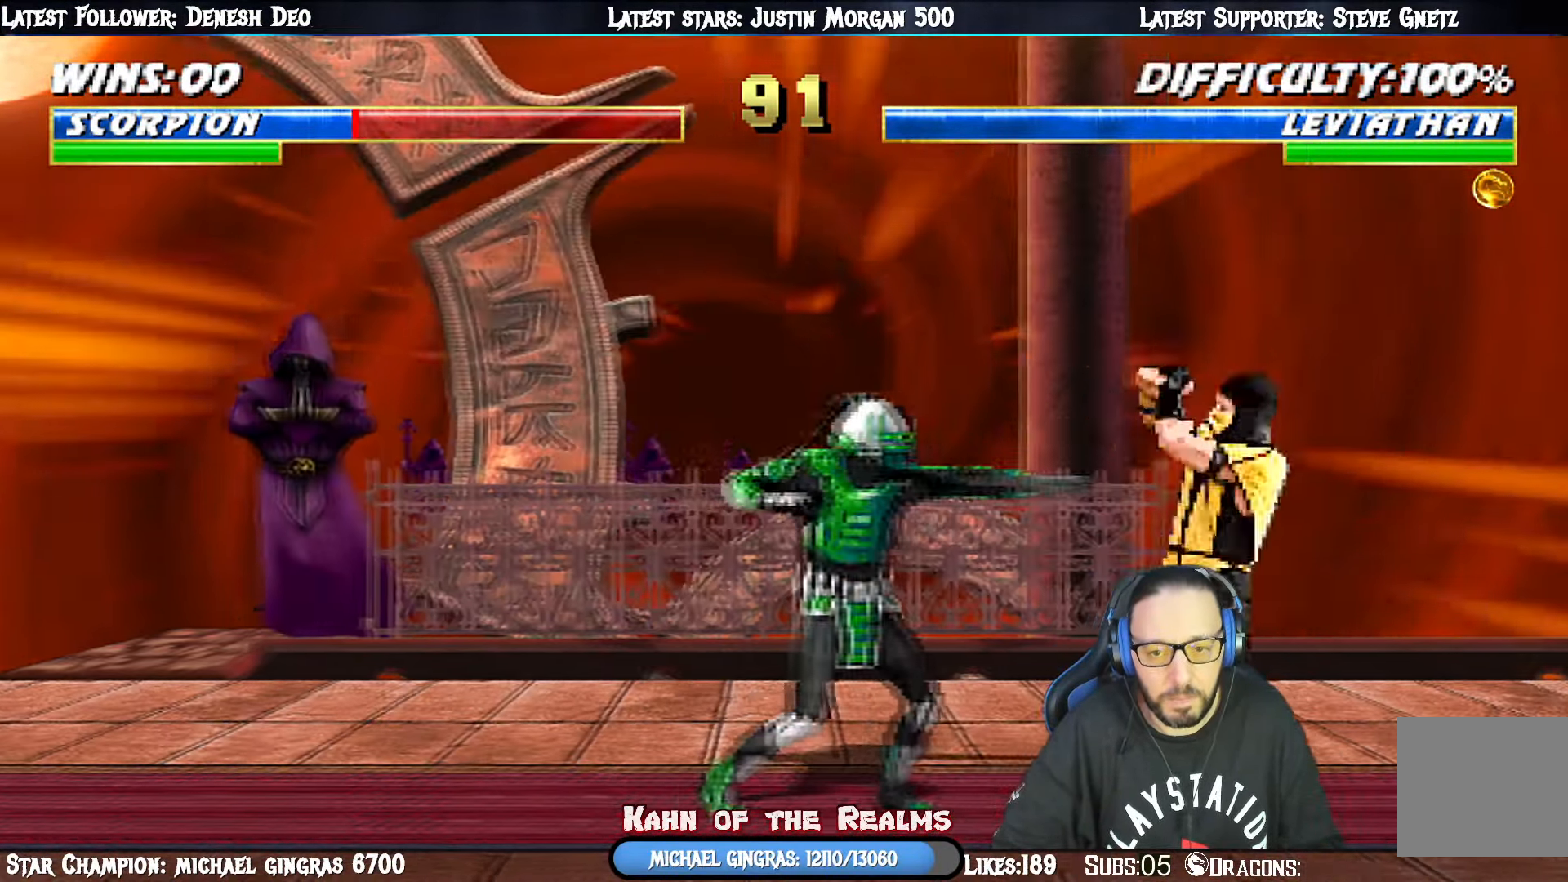
{"buttons": ["L1", "DPAD_UP", "DPAD_LEFT"], "right_stick": "center", "events": [[200, "DPAD_LEFT", "down"], [217, "DPAD_UP", "down"], [217, "L1", "down"], [250, "R1", "up"]]}
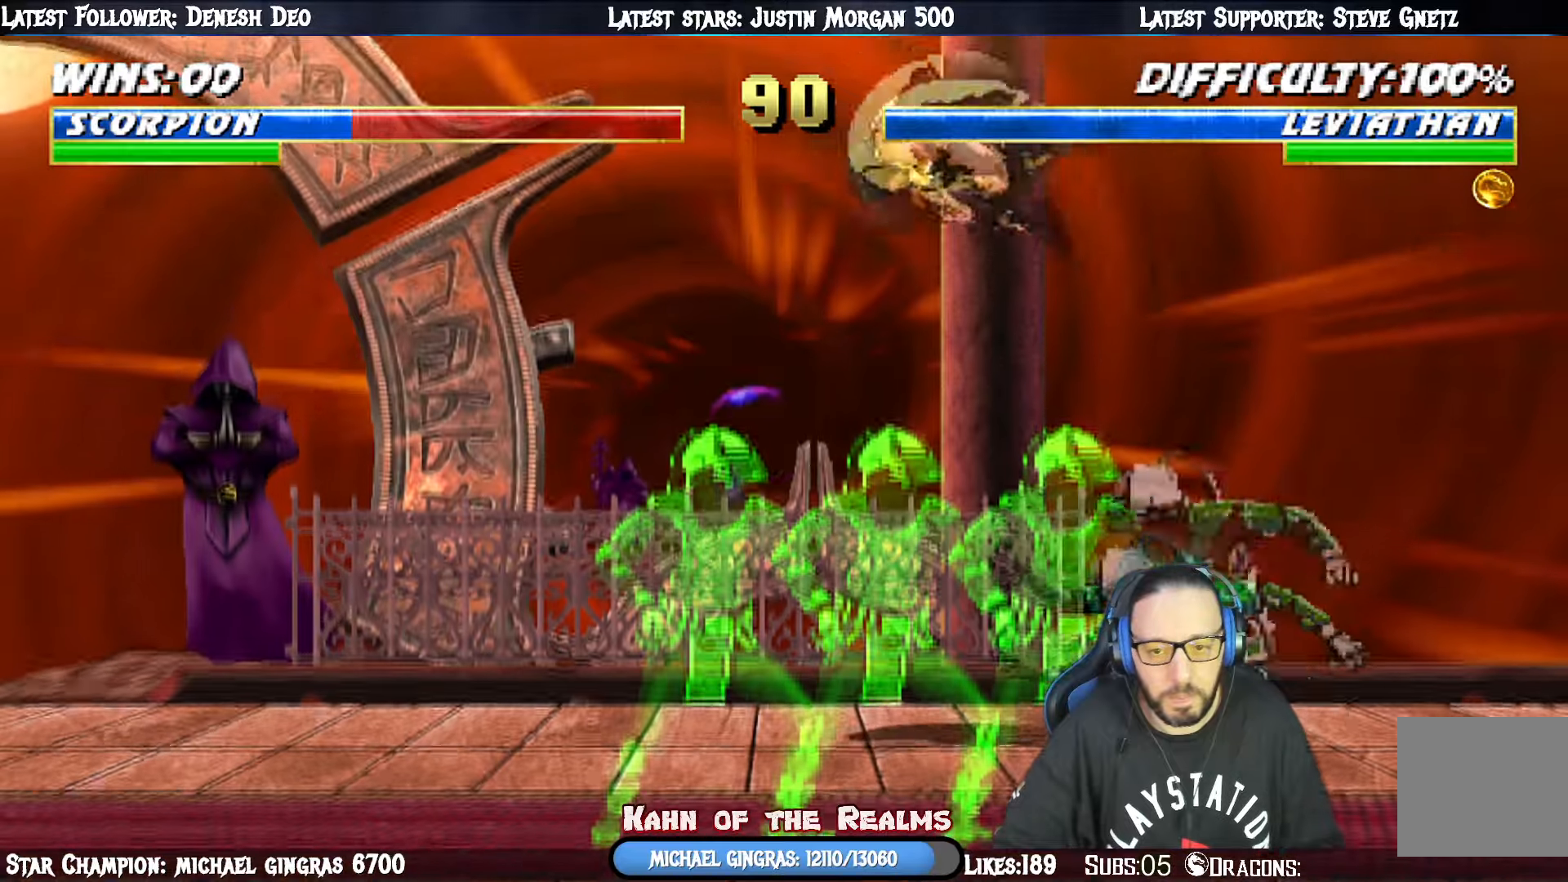
{"buttons": [], "right_stick": "center", "events": [[84, "DPAD_LEFT", "up"], [134, "CIRCLE", "down"], [151, "DPAD_UP", "up"], [184, "L1", "up"], [267, "DPAD_DOWN", "down"], [284, "CIRCLE", "up"], [317, "DPAD_LEFT", "down"], [384, "DPAD_DOWN", "up"], [418, "CROSS", "down"], [501, "CROSS", "up"], [501, "DPAD_LEFT", "up"]]}
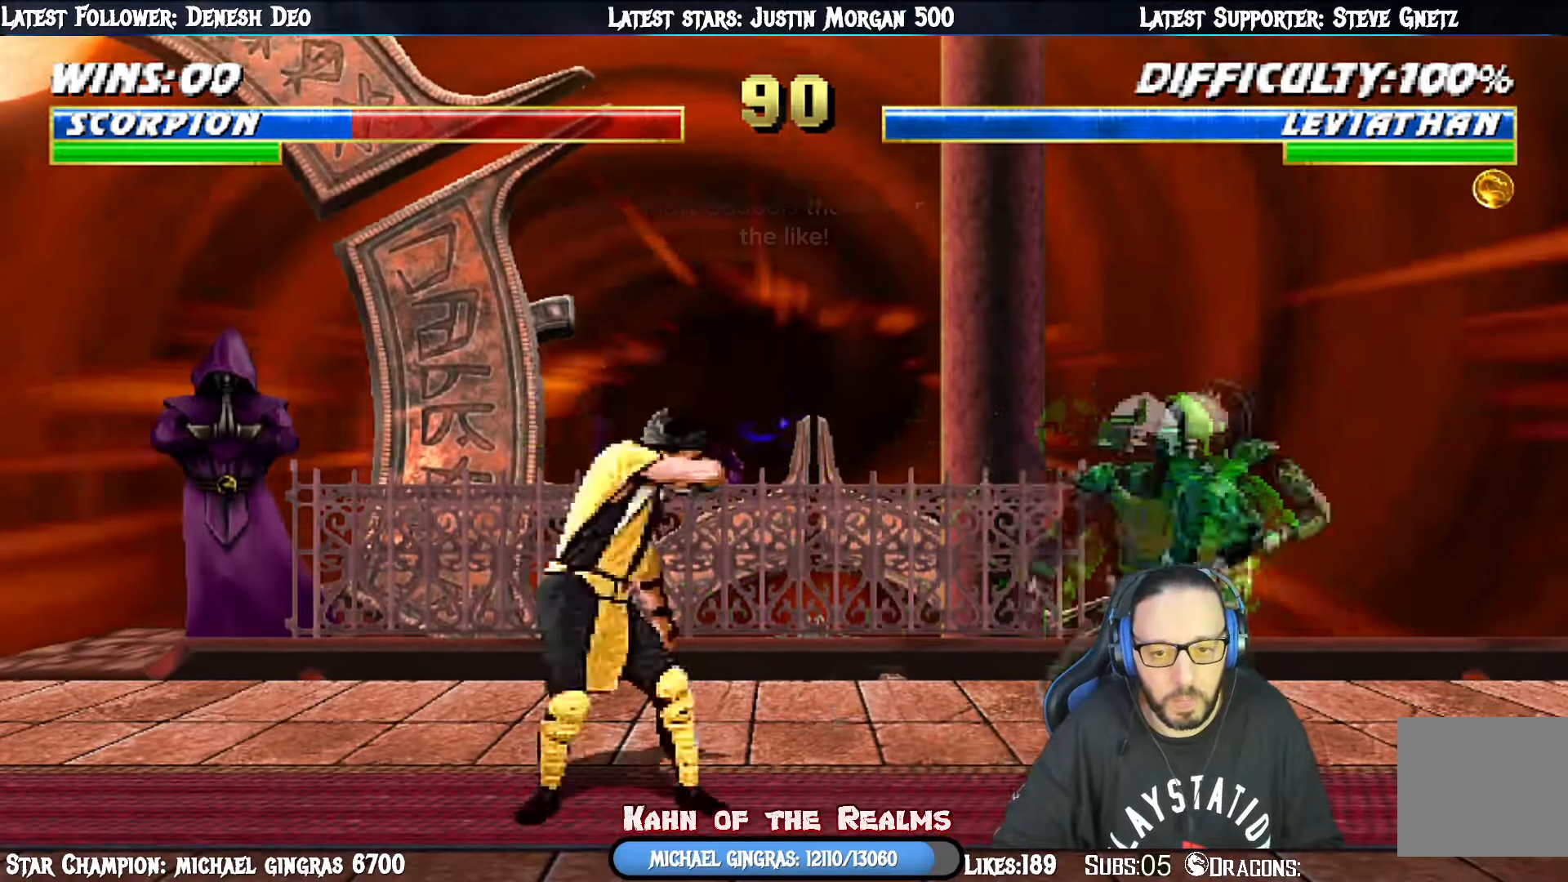
{"buttons": ["R1"], "right_stick": "center", "events": [[50, "DPAD_DOWN", "down"], [67, "DPAD_LEFT", "down"], [83, "CROSS", "down"], [117, "DPAD_DOWN", "up"], [167, "DPAD_LEFT", "up"], [234, "R1", "down"], [284, "CROSS", "up"]]}
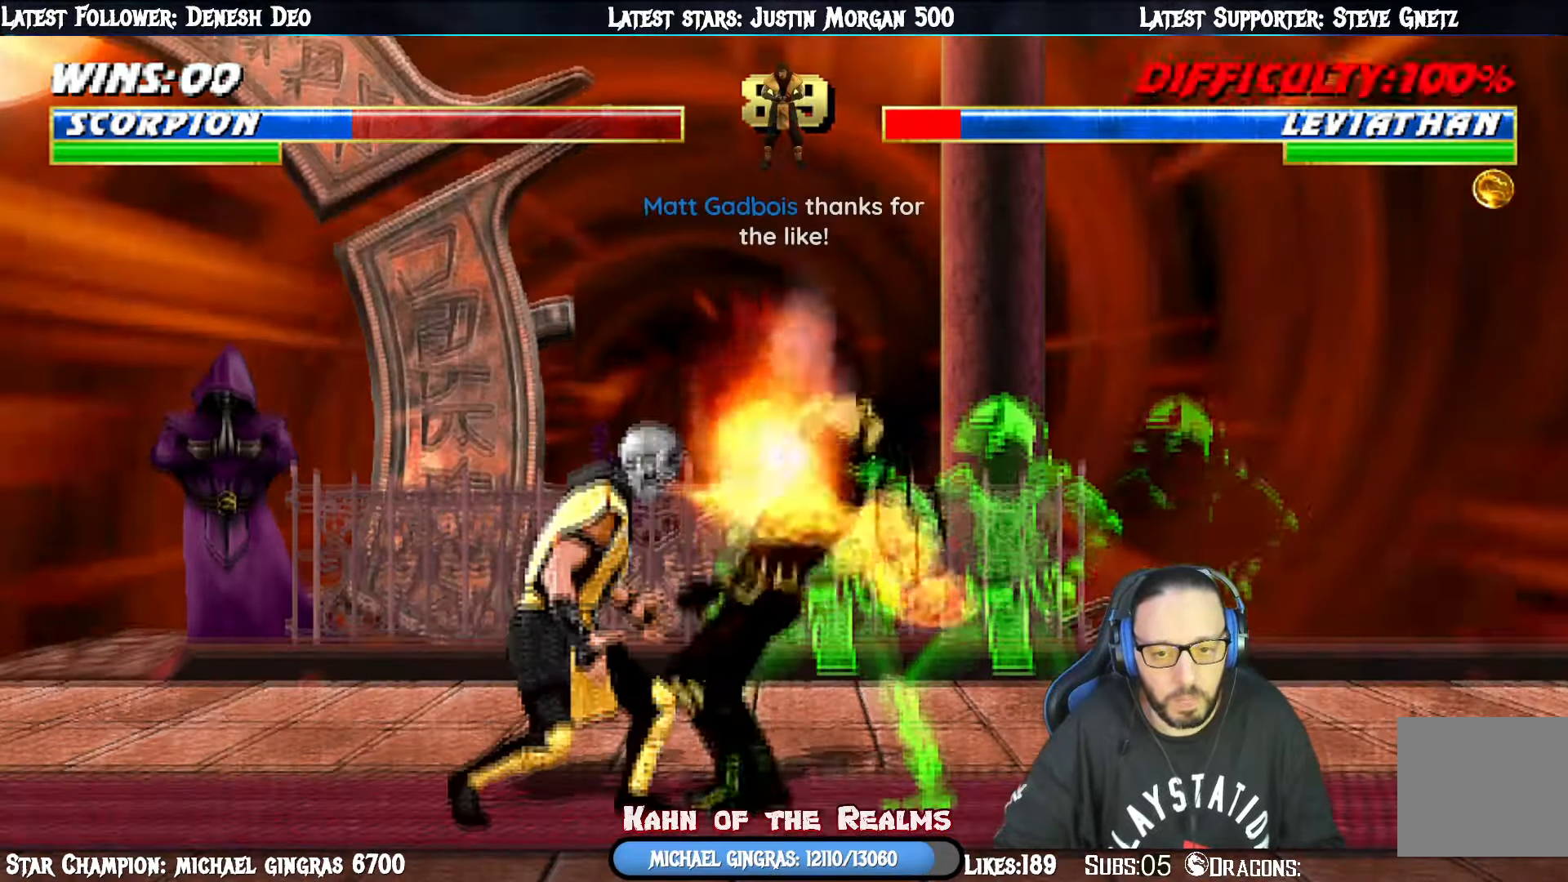
{"buttons": ["CROSS", "DPAD_RIGHT"], "right_stick": "center", "events": [[217, "R1", "up"], [368, "DPAD_DOWN", "down"], [401, "DPAD_RIGHT", "down"], [451, "DPAD_DOWN", "up"], [468, "CROSS", "down"]]}
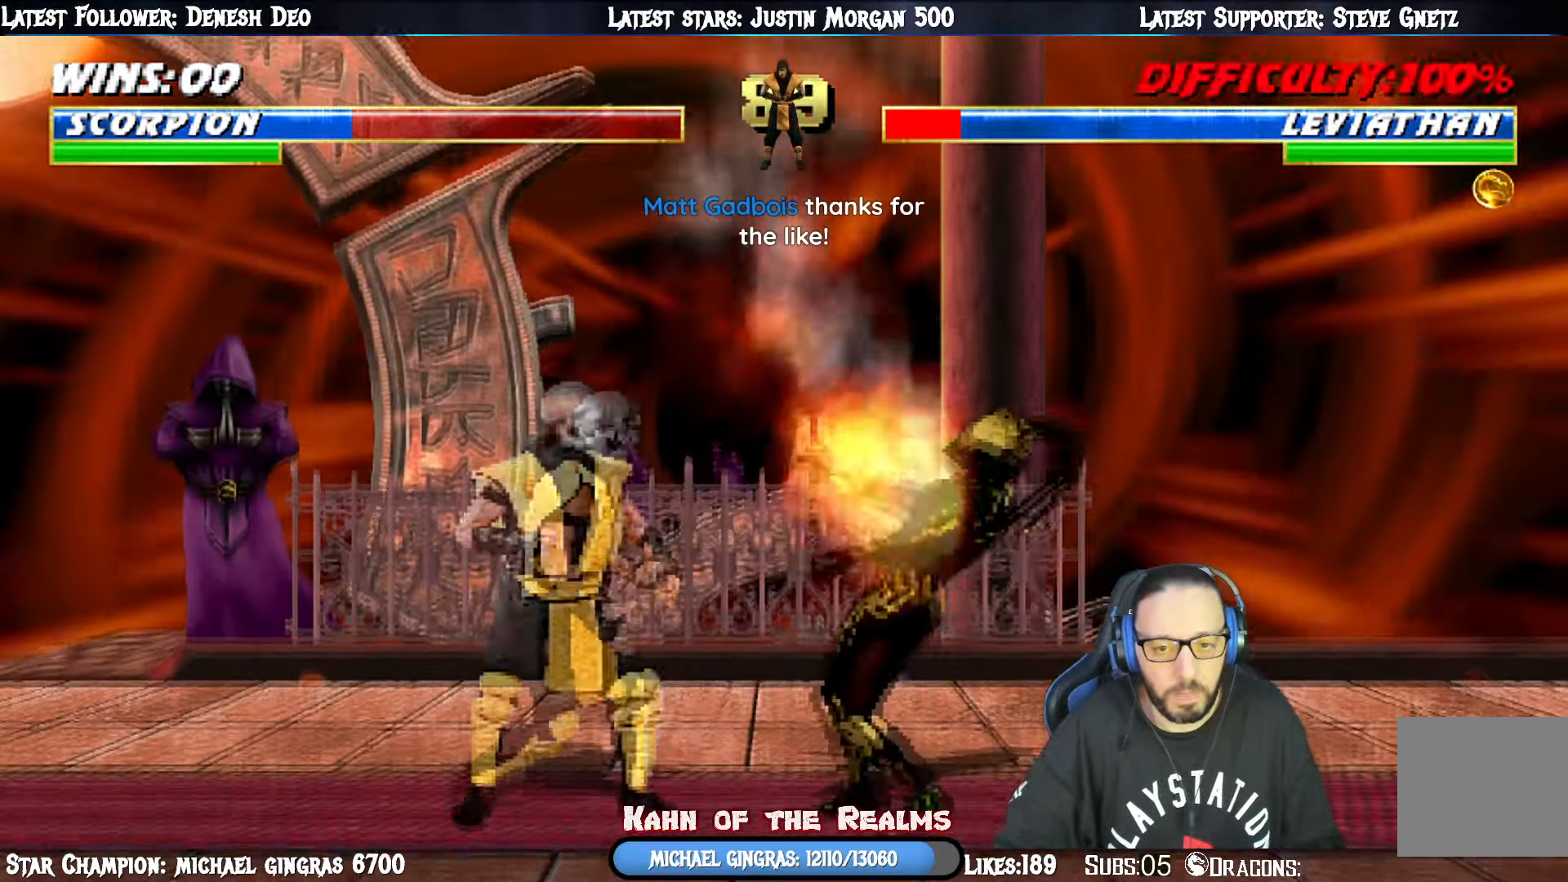
{"buttons": ["DPAD_LEFT"], "right_stick": "center", "events": [[33, "DPAD_RIGHT", "up"], [67, "CROSS", "up"], [67, "DPAD_DOWN", "down"], [117, "DPAD_LEFT", "down"], [167, "DPAD_DOWN", "up"], [200, "CROSS", "down"], [284, "DPAD_LEFT", "up"], [300, "CROSS", "up"], [350, "DPAD_DOWN", "down"], [367, "CROSS", "down"], [384, "DPAD_LEFT", "down"], [417, "DPAD_DOWN", "up"], [500, "CROSS", "up"]]}
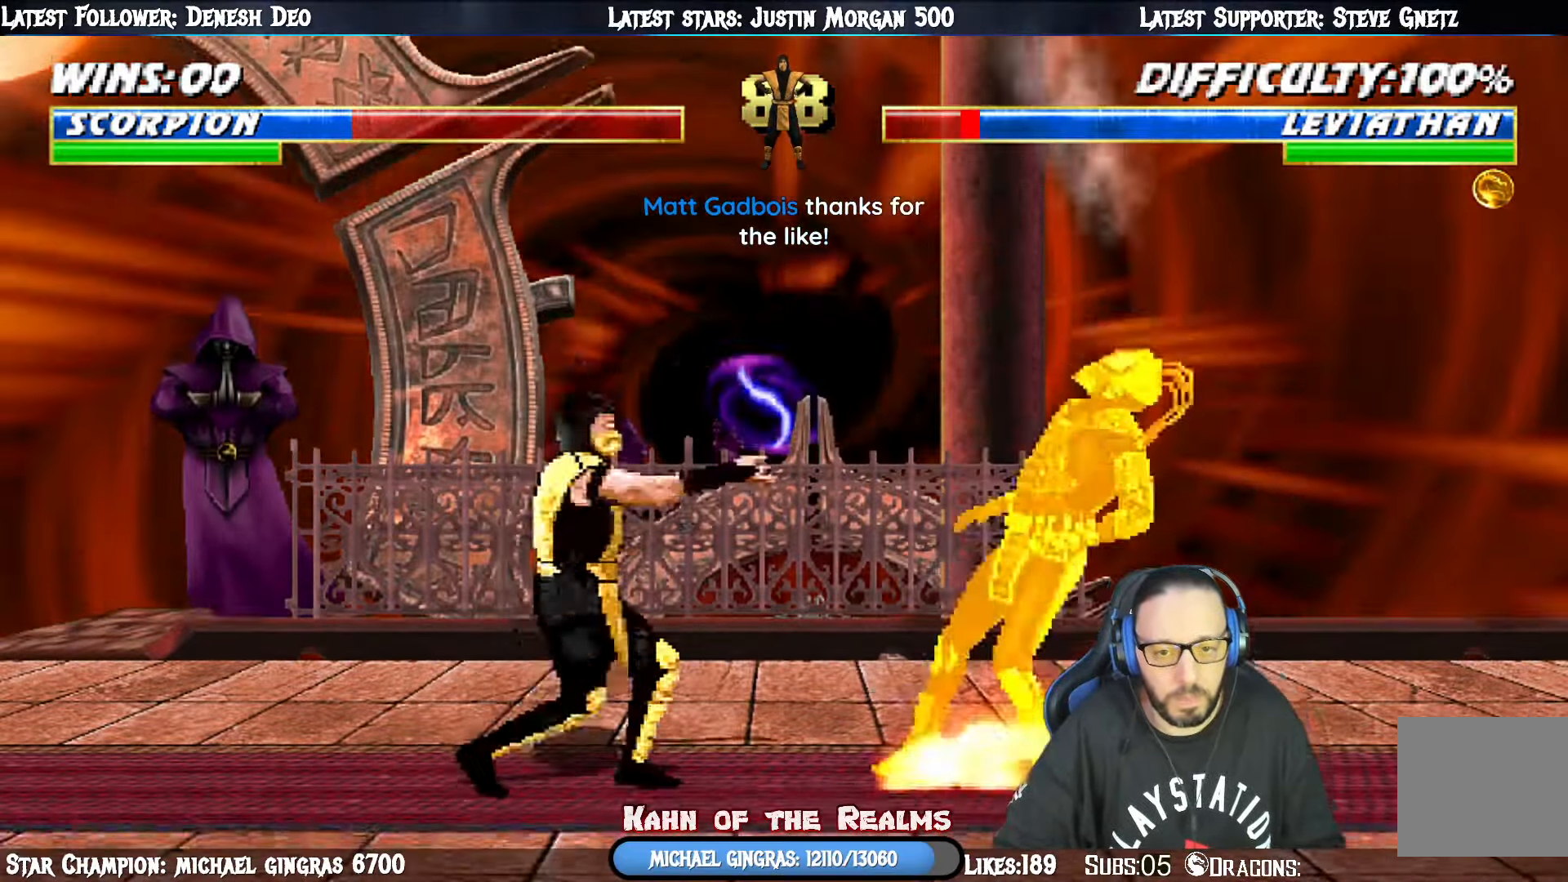
{"buttons": ["CROSS", "DPAD_LEFT"], "right_stick": "center", "events": [[17, "DPAD_LEFT", "up"], [84, "CROSS", "down"], [167, "CROSS", "up"], [301, "DPAD_LEFT", "down"], [418, "DPAD_LEFT", "up"], [451, "DPAD_LEFT", "down"], [501, "CROSS", "down"]]}
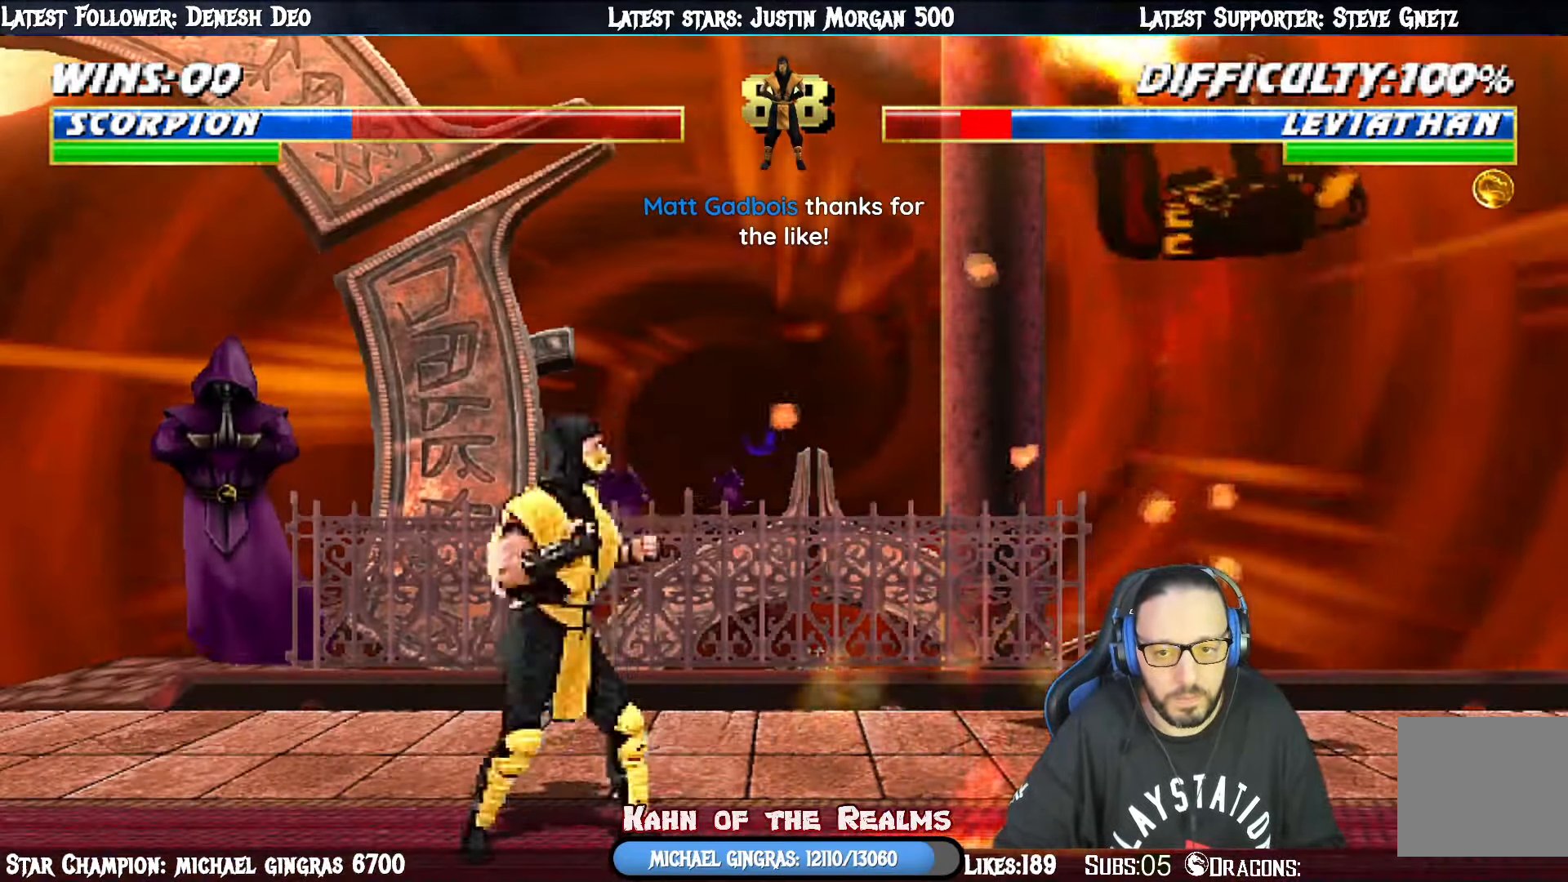
{"buttons": [], "right_stick": "center", "events": [[67, "DPAD_LEFT", "up"], [133, "CROSS", "up"], [150, "CROSS", "down"], [384, "CROSS", "up"]]}
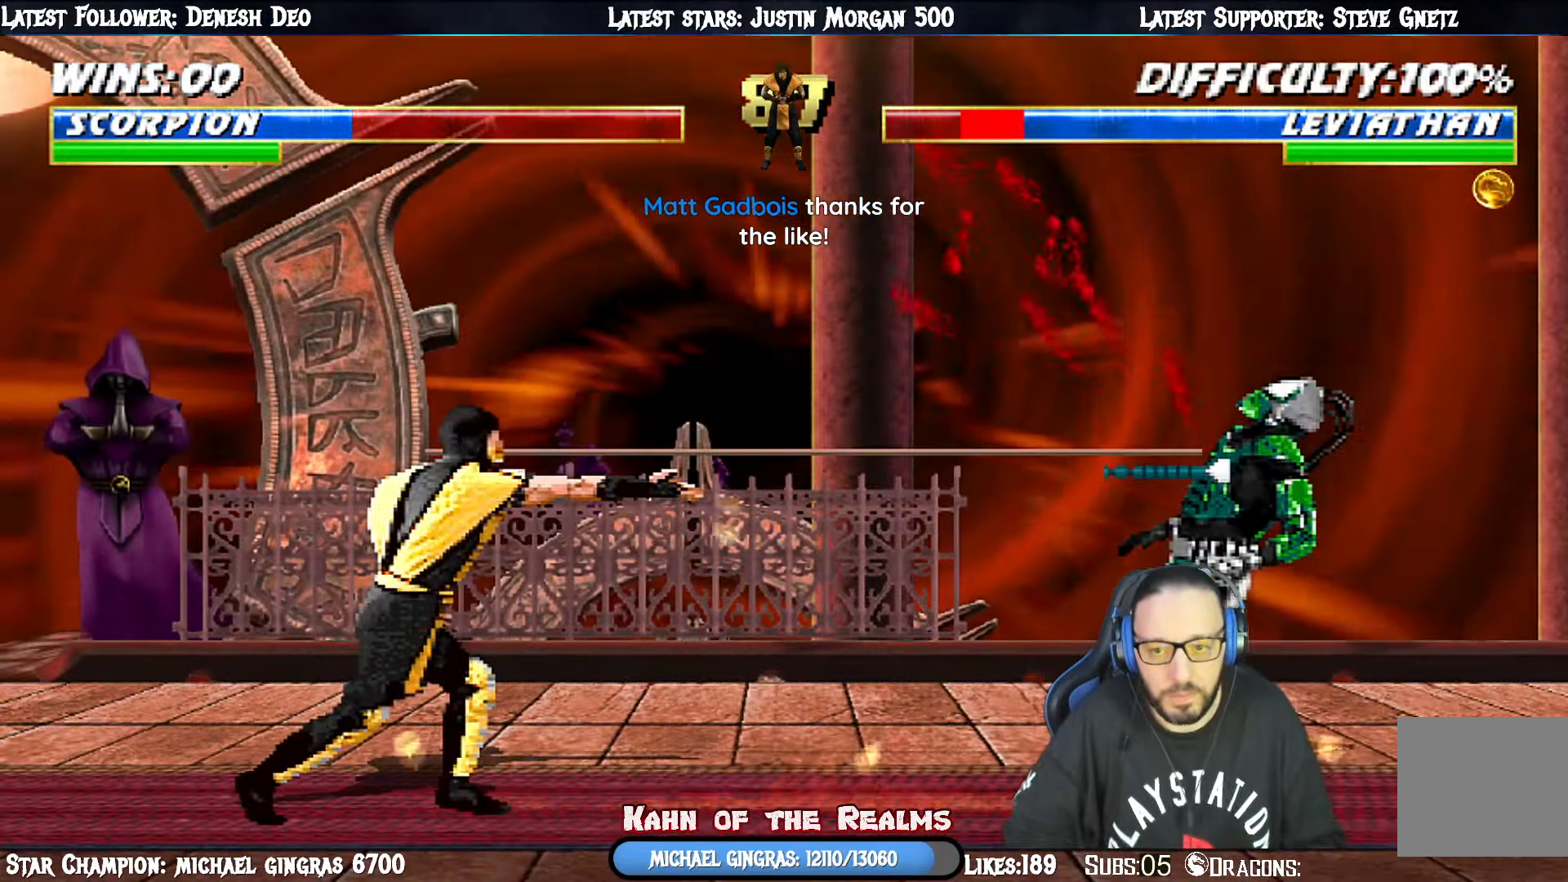
{"buttons": [], "right_stick": "center", "events": []}
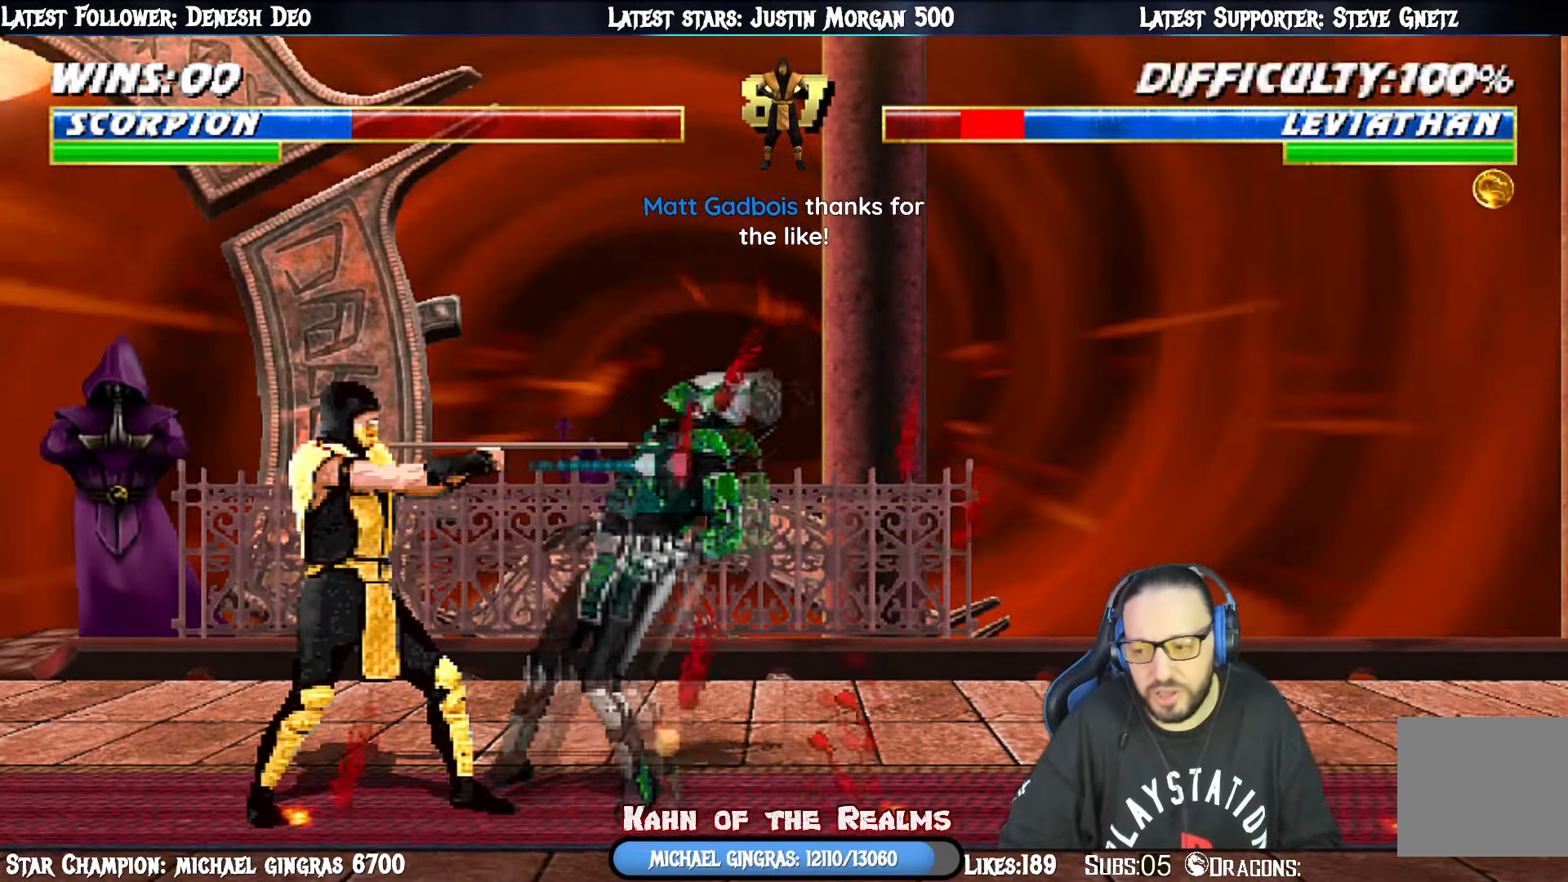
{"buttons": ["SQUARE", "L1", "DPAD_LEFT"], "right_stick": "center", "events": [[67, "L1", "down"], [83, "DPAD_RIGHT", "down"], [284, "SQUARE", "down"], [350, "SQUARE", "up"], [417, "DPAD_DOWN", "down"], [434, "SQUARE", "down"], [450, "DPAD_LEFT", "down"], [467, "DPAD_DOWN", "up"], [467, "DPAD_RIGHT", "up"]]}